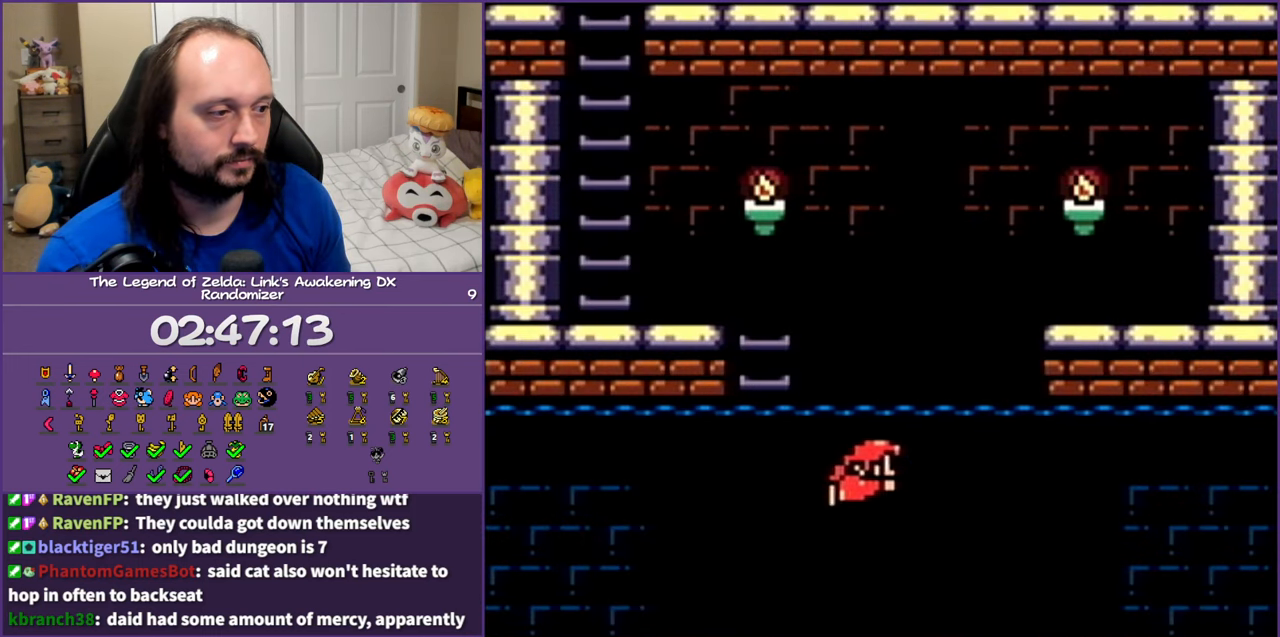
Gameplay with a controller (Nintendo layout); each line is a JSON object with the inputs held at the frame after it. "events" lists button and stick changes between this image and that frame as [ms after this image, input, new state], when the widget could be followed in between. Not read: L3 R3 START.
{"buttons": ["DPAD_DOWN", "DPAD_RIGHT"], "events": []}
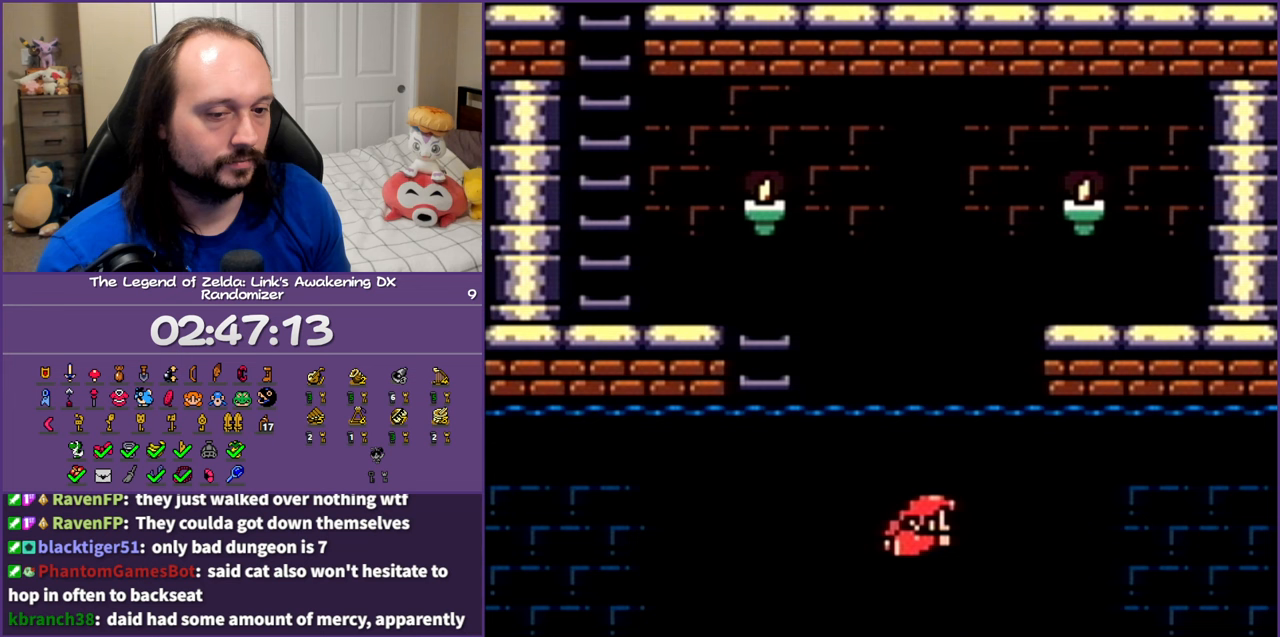
{"buttons": ["DPAD_DOWN", "DPAD_RIGHT"], "events": []}
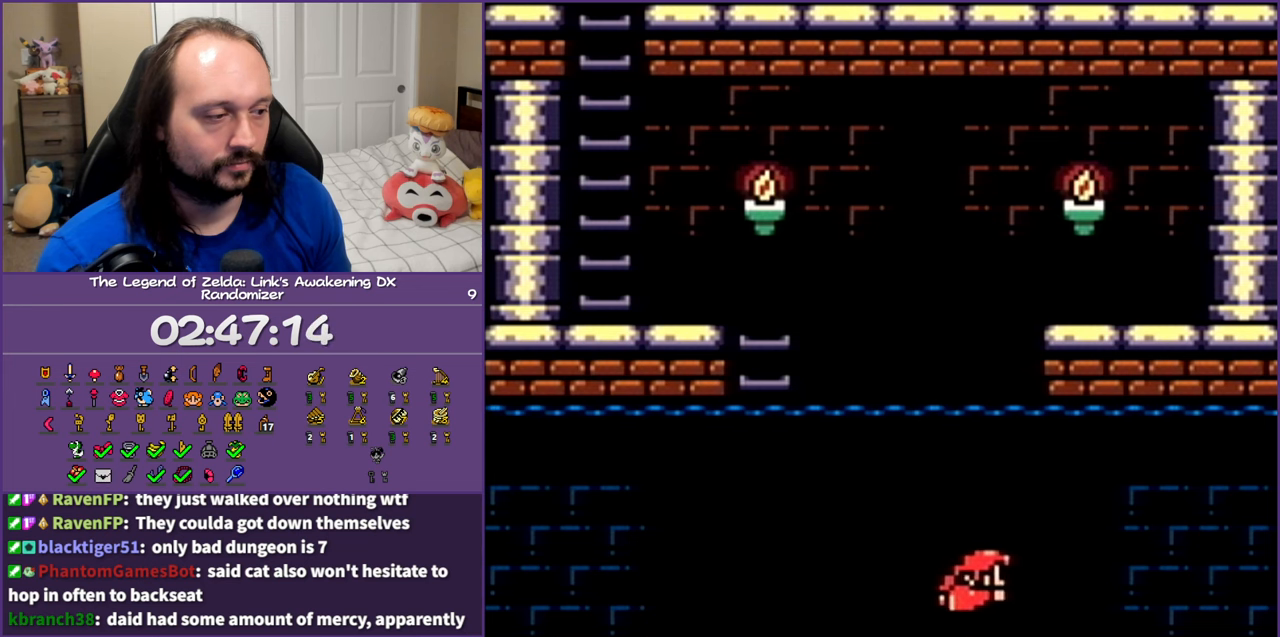
{"buttons": ["DPAD_DOWN"], "events": [[167, "DPAD_RIGHT", "up"]]}
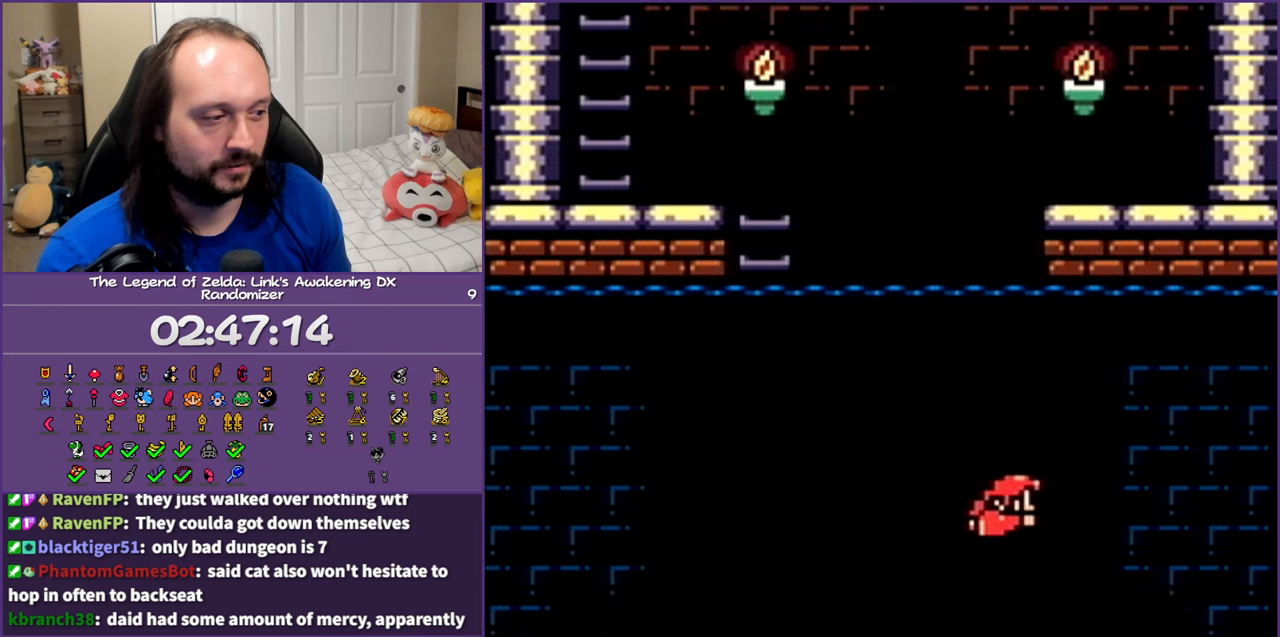
{"buttons": ["DPAD_DOWN", "DPAD_LEFT"], "events": [[400, "DPAD_LEFT", "down"]]}
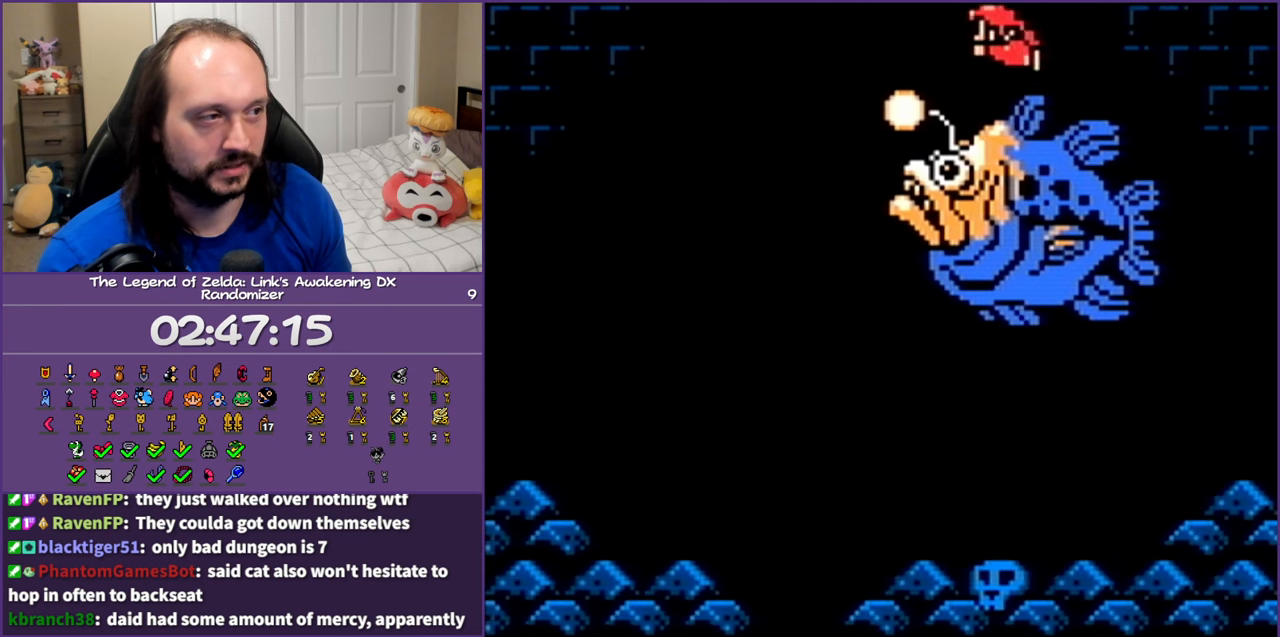
{"buttons": ["DPAD_DOWN"], "events": [[117, "B", "down"], [117, "DPAD_LEFT", "up"], [250, "B", "up"]]}
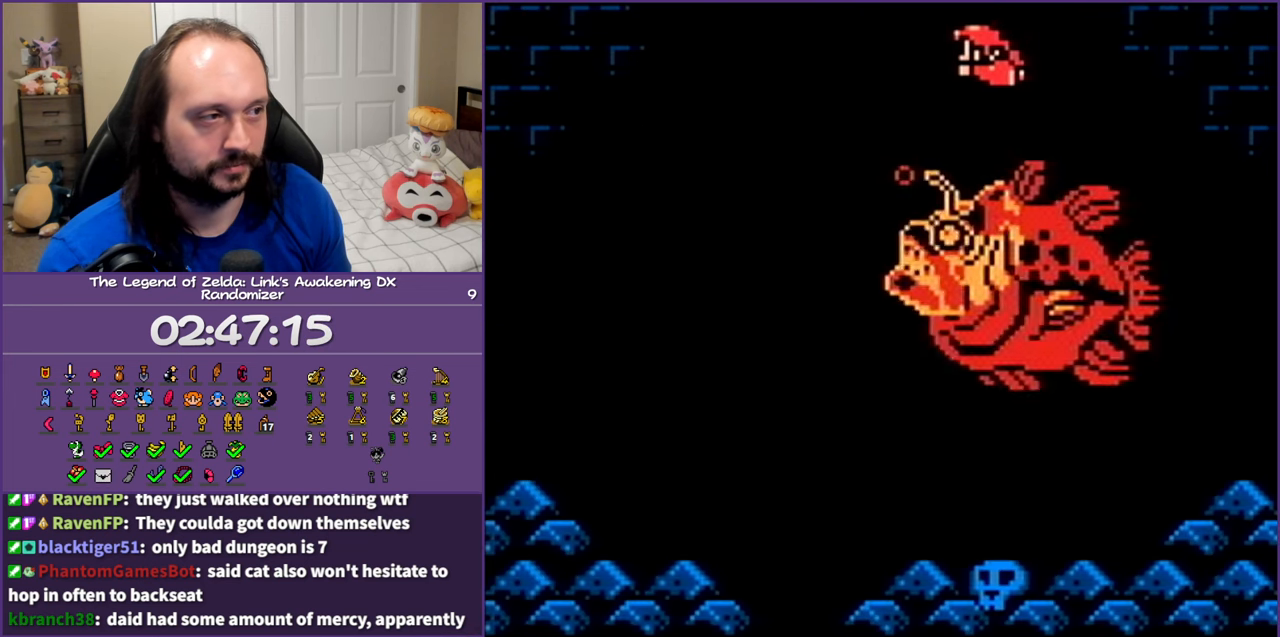
{"buttons": ["DPAD_DOWN"], "events": [[400, "B", "down"], [500, "B", "up"]]}
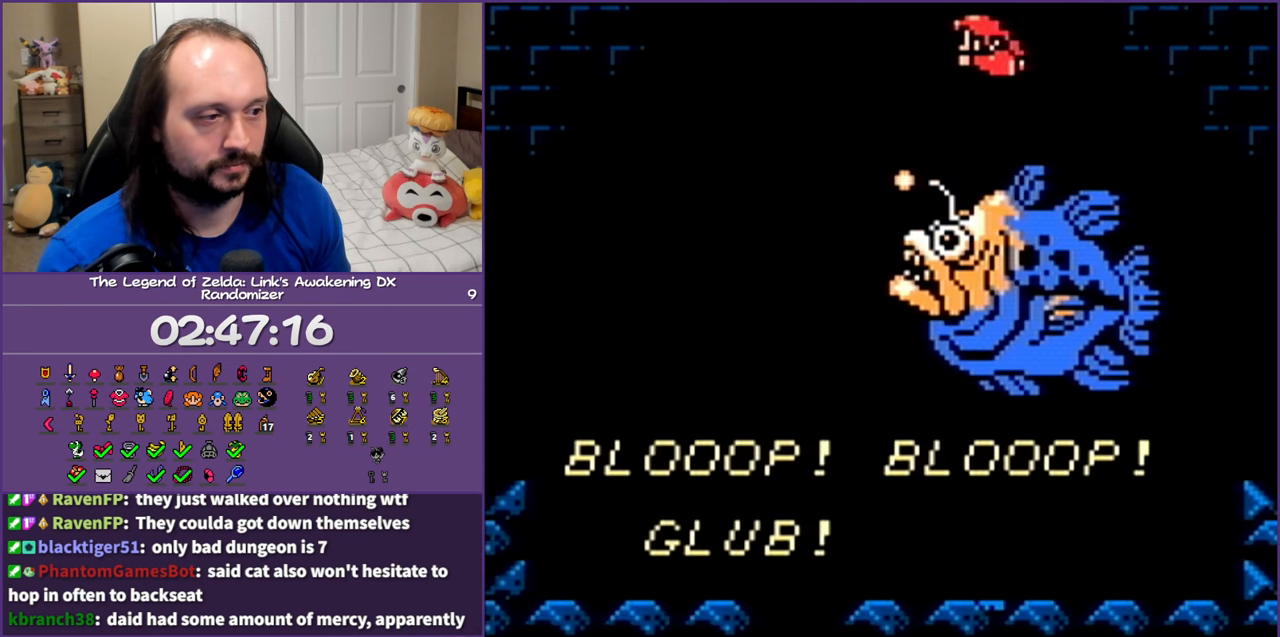
{"buttons": ["DPAD_DOWN"], "events": [[83, "B", "down"], [183, "B", "up"], [250, "B", "down"], [383, "B", "up"], [433, "B", "down"], [500, "B", "up"]]}
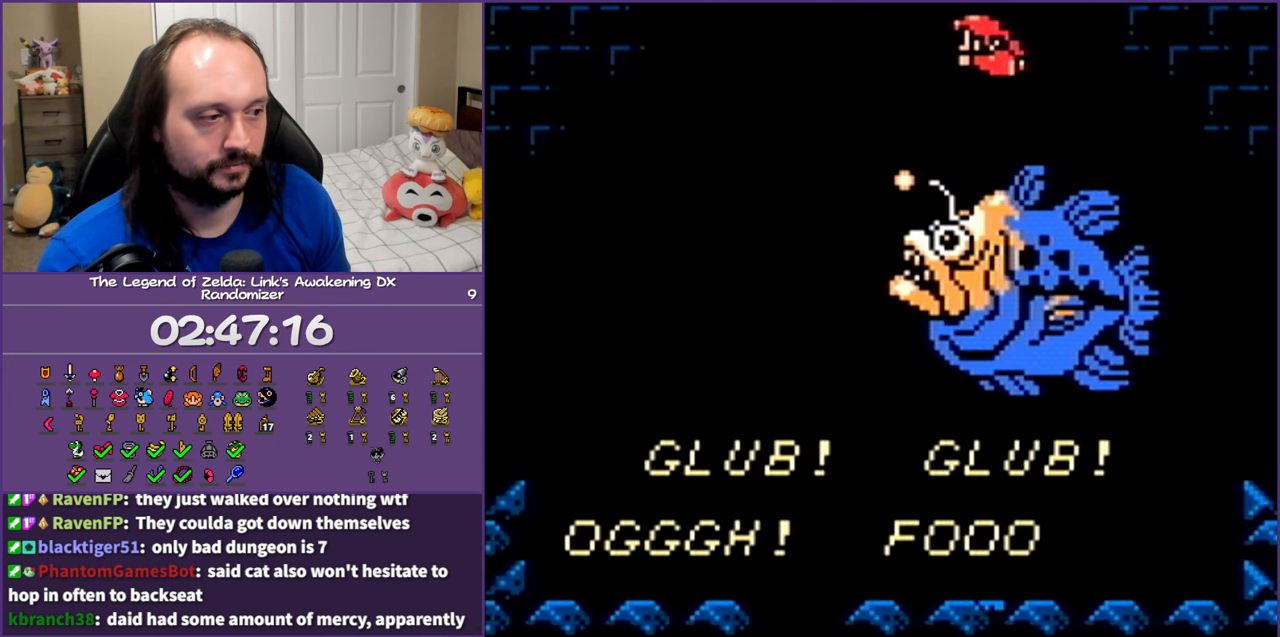
{"buttons": ["DPAD_DOWN"], "events": [[117, "B", "down"], [183, "B", "up"], [250, "B", "down"], [333, "B", "up"], [400, "B", "down"], [500, "B", "up"]]}
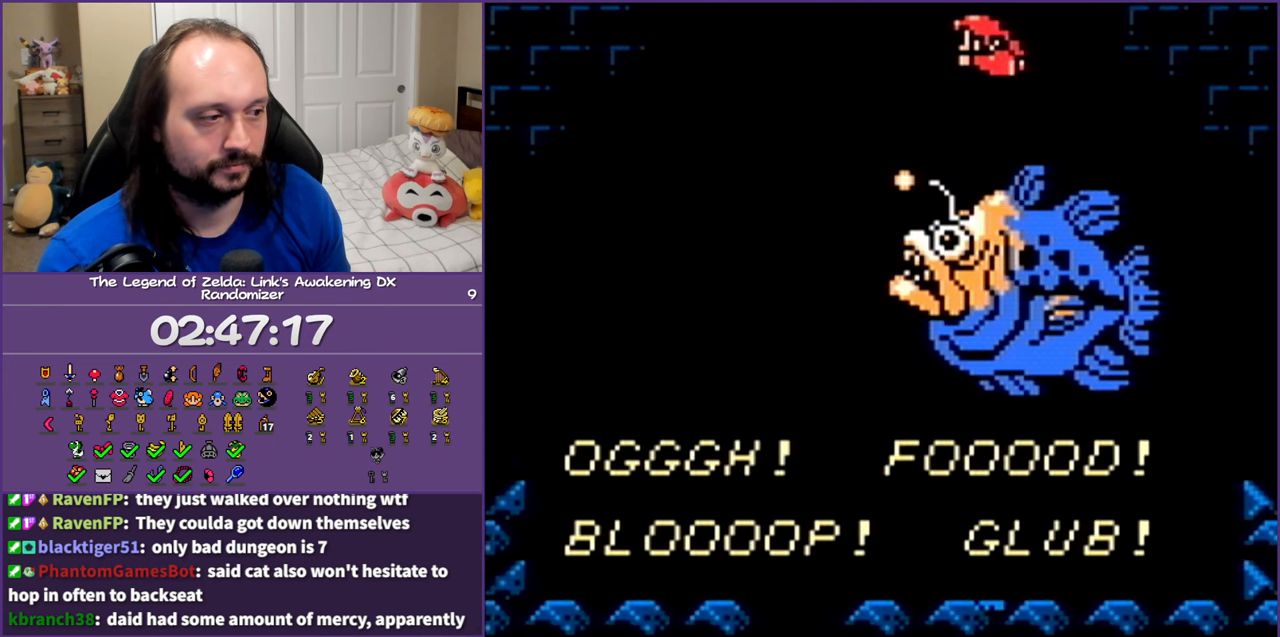
{"buttons": ["DPAD_DOWN"], "events": [[117, "B", "down"], [200, "B", "up"]]}
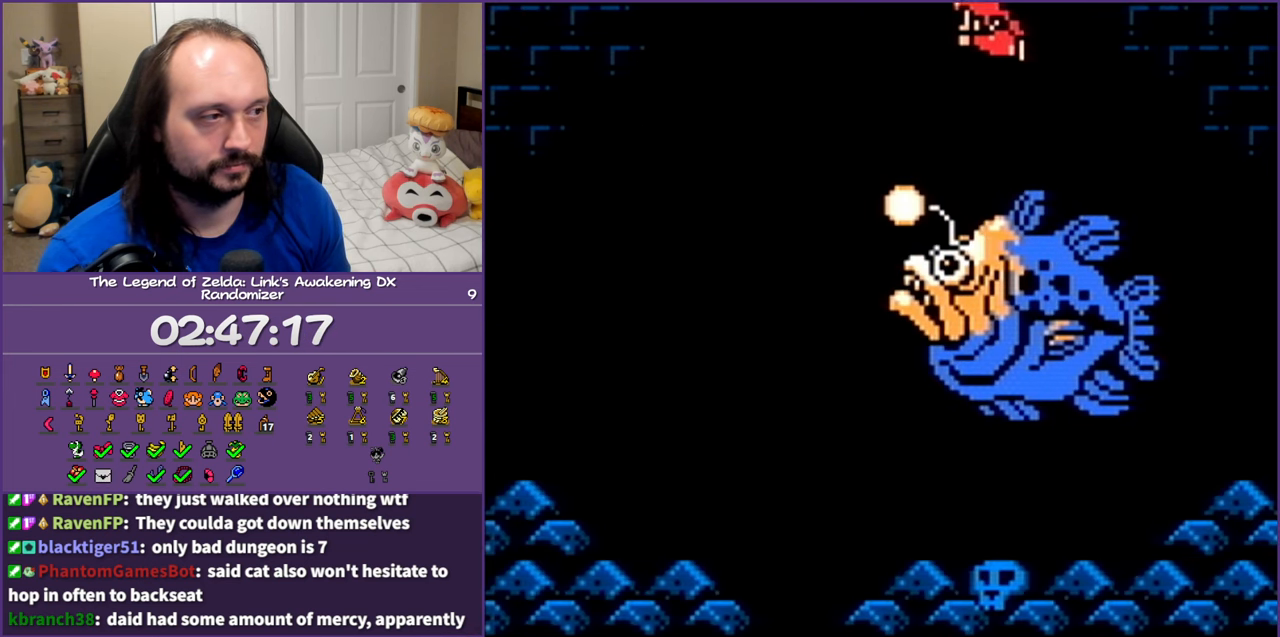
{"buttons": ["DPAD_DOWN", "DPAD_LEFT"], "events": [[483, "DPAD_LEFT", "down"]]}
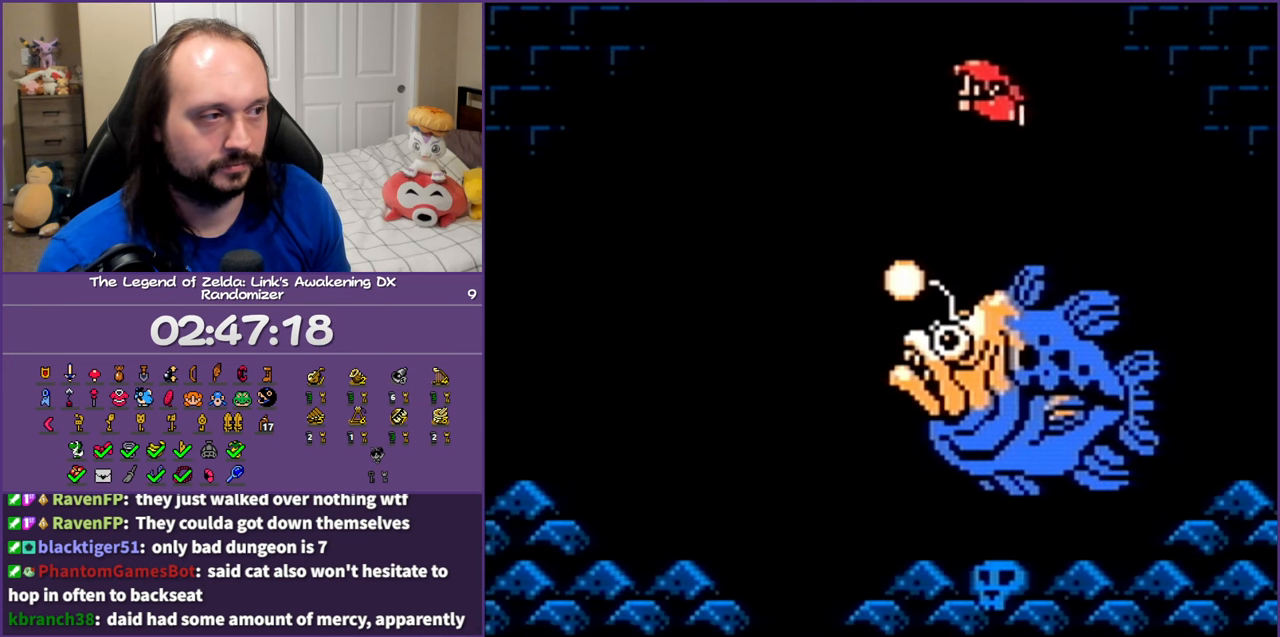
{"buttons": ["DPAD_DOWN"], "events": [[367, "DPAD_LEFT", "up"]]}
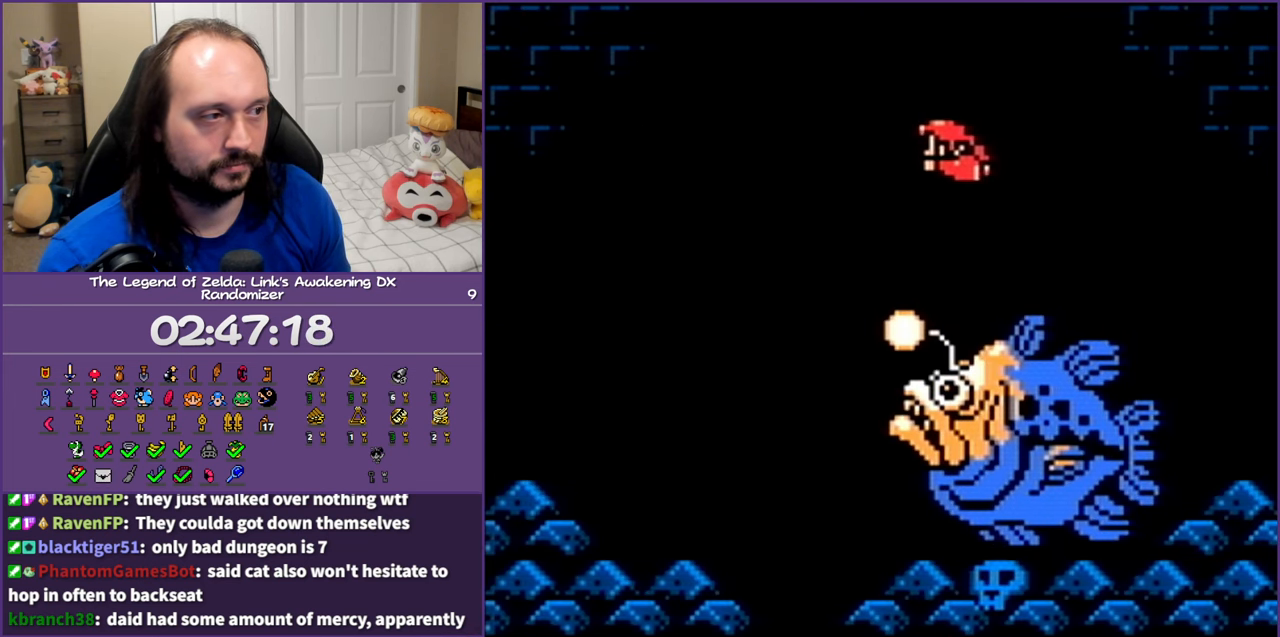
{"buttons": ["DPAD_DOWN"], "events": [[150, "B", "down"], [300, "B", "up"]]}
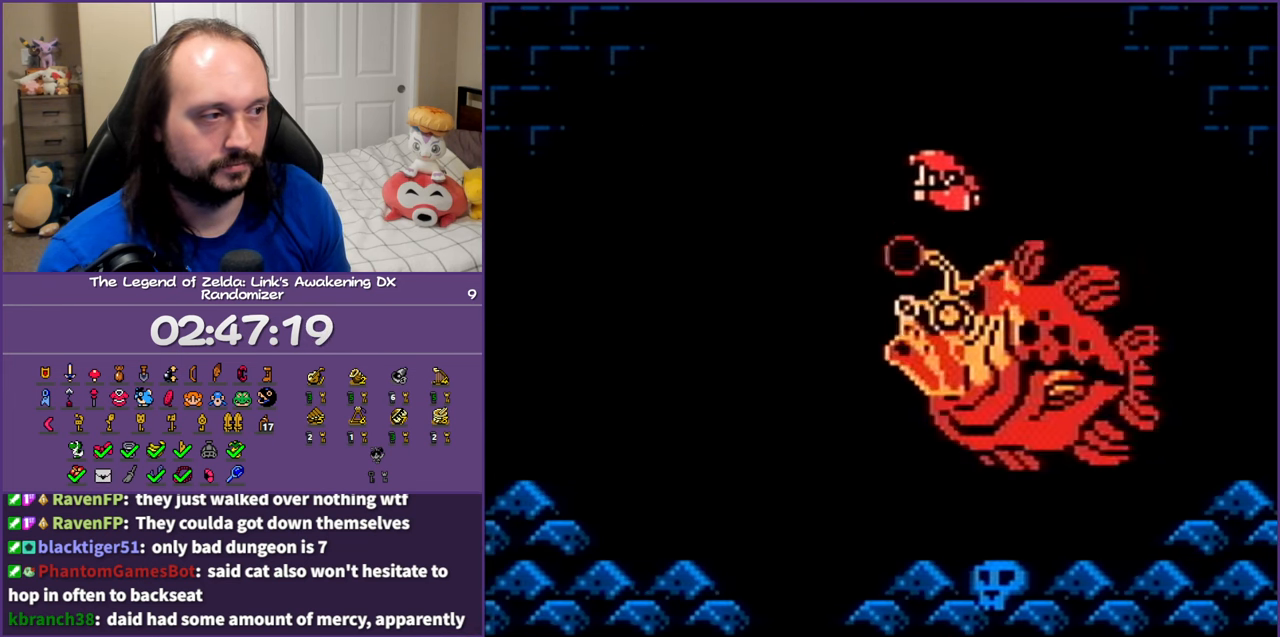
{"buttons": ["B", "DPAD_DOWN"], "events": [[133, "B", "down"], [133, "DPAD_DOWN", "up"], [267, "B", "up"], [333, "DPAD_DOWN", "down"], [500, "B", "down"]]}
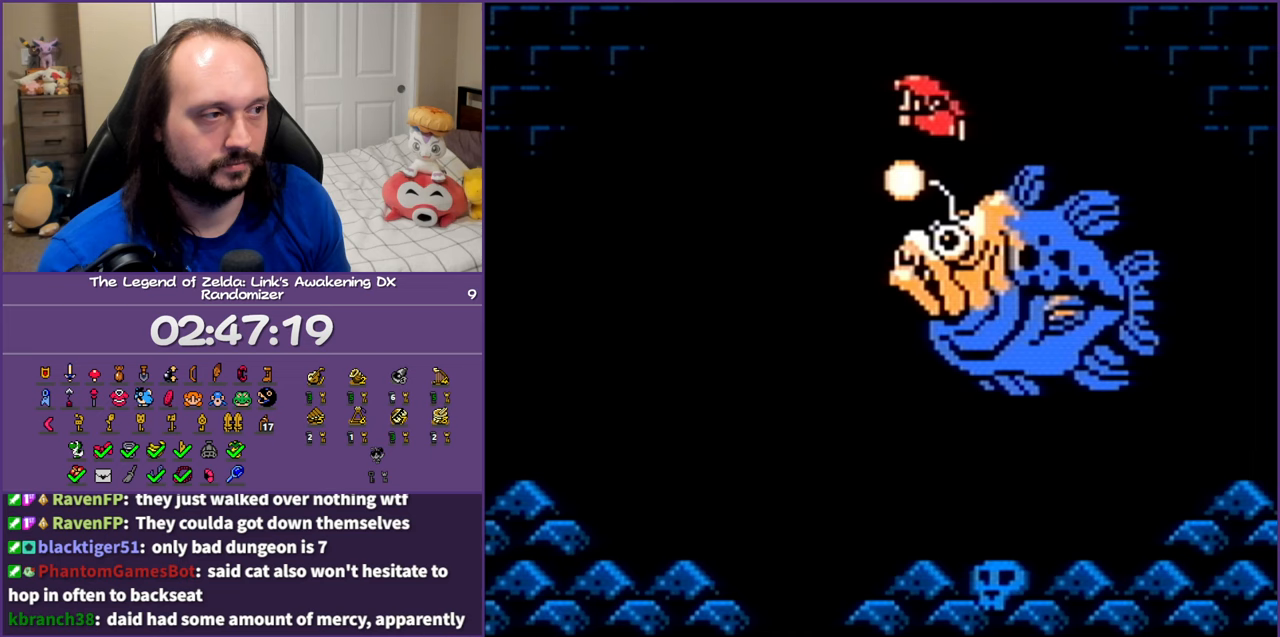
{"buttons": ["DPAD_DOWN"], "events": [[183, "B", "up"]]}
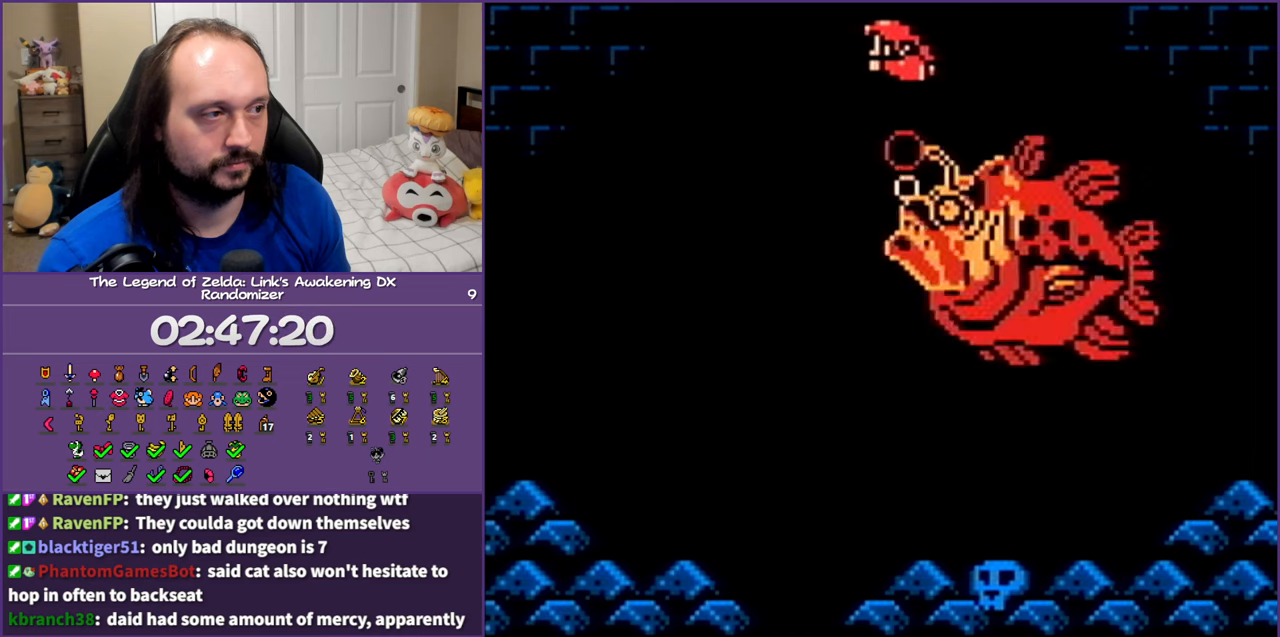
{"buttons": ["DPAD_DOWN", "DPAD_RIGHT"], "events": [[317, "DPAD_RIGHT", "down"]]}
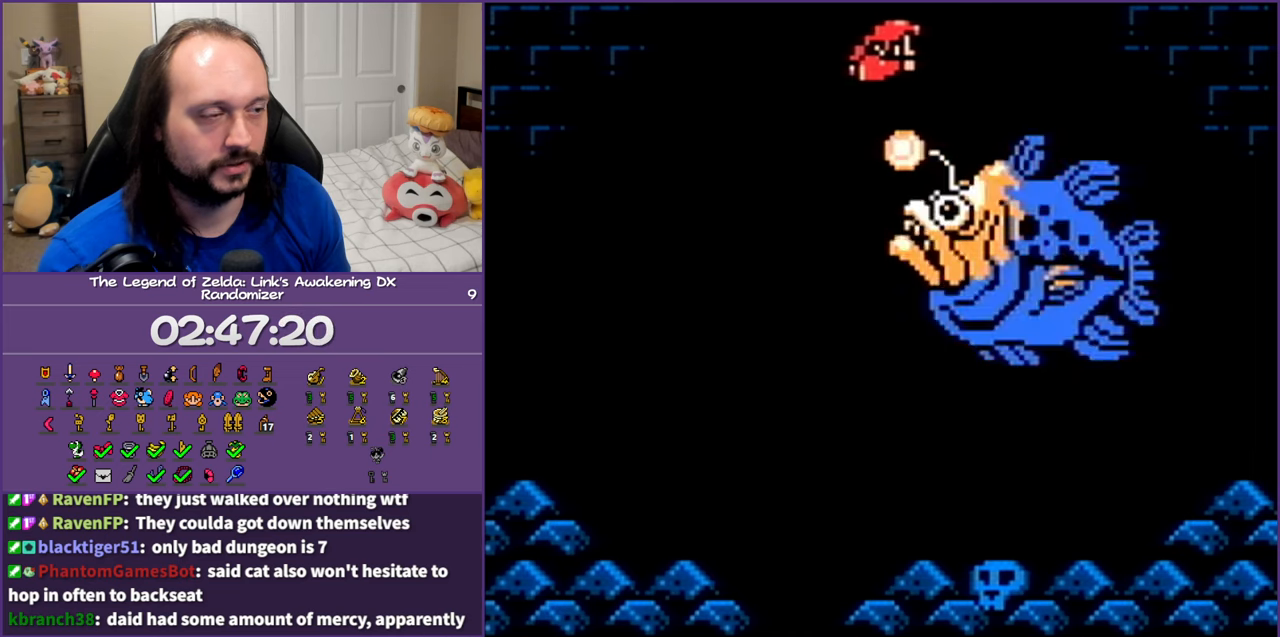
{"buttons": ["DPAD_DOWN"], "events": [[417, "DPAD_RIGHT", "up"]]}
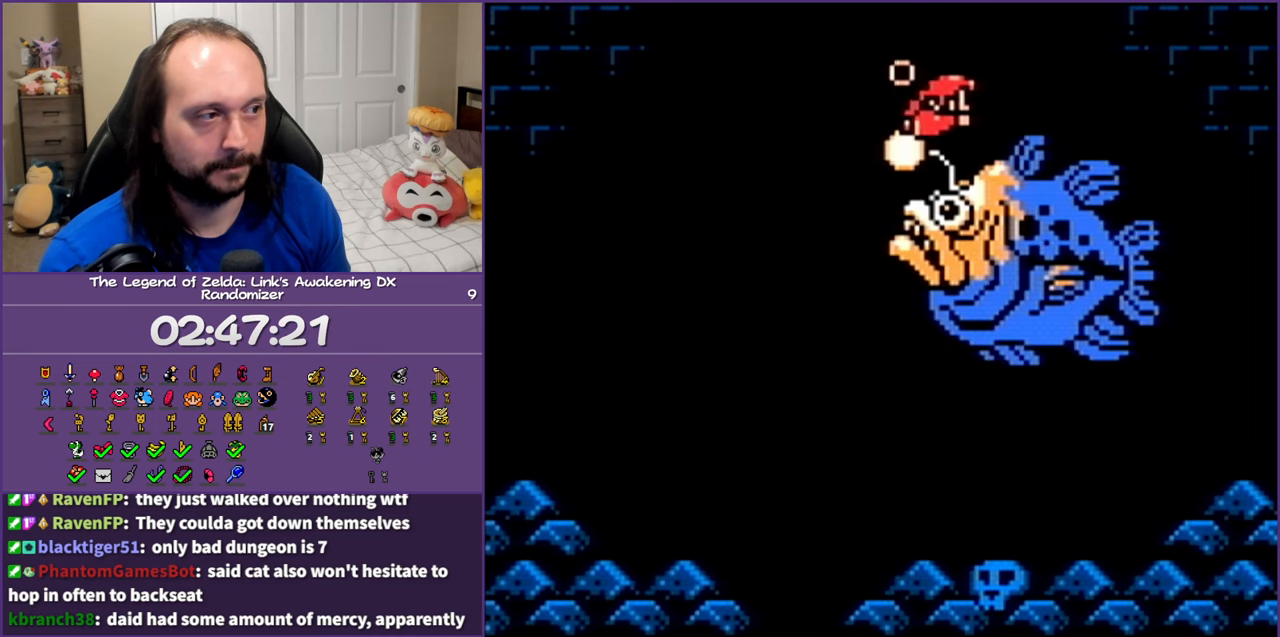
{"buttons": ["DPAD_DOWN"], "events": []}
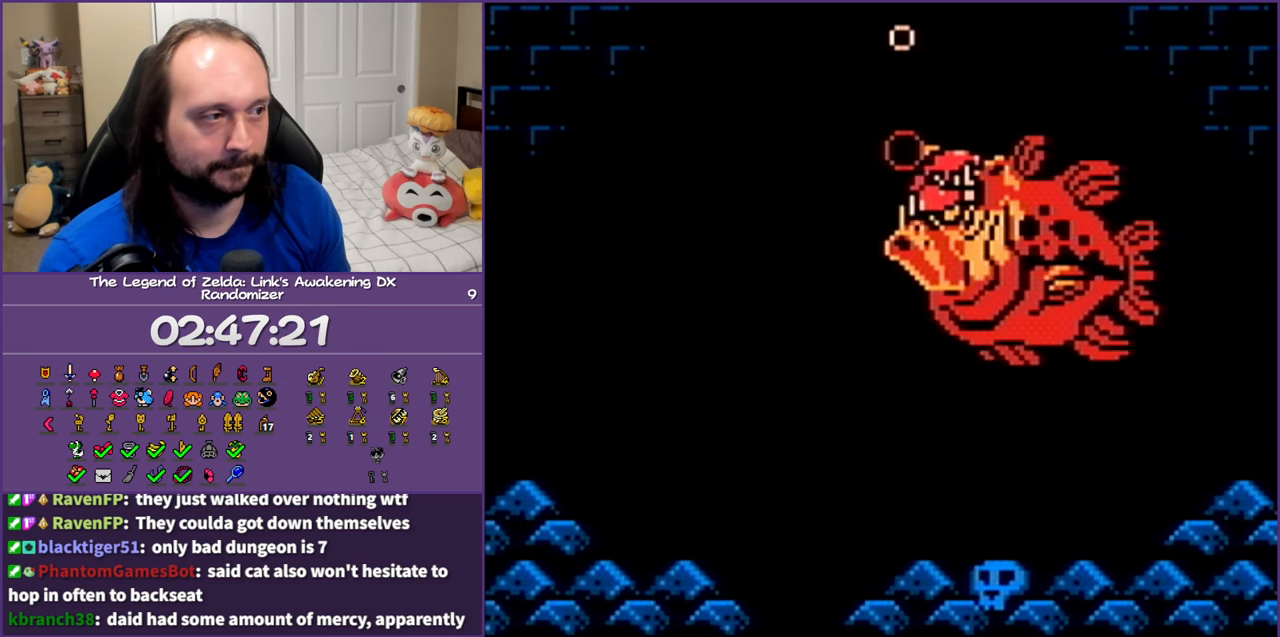
{"buttons": ["DPAD_DOWN", "DPAD_RIGHT"], "events": [[183, "DPAD_RIGHT", "down"]]}
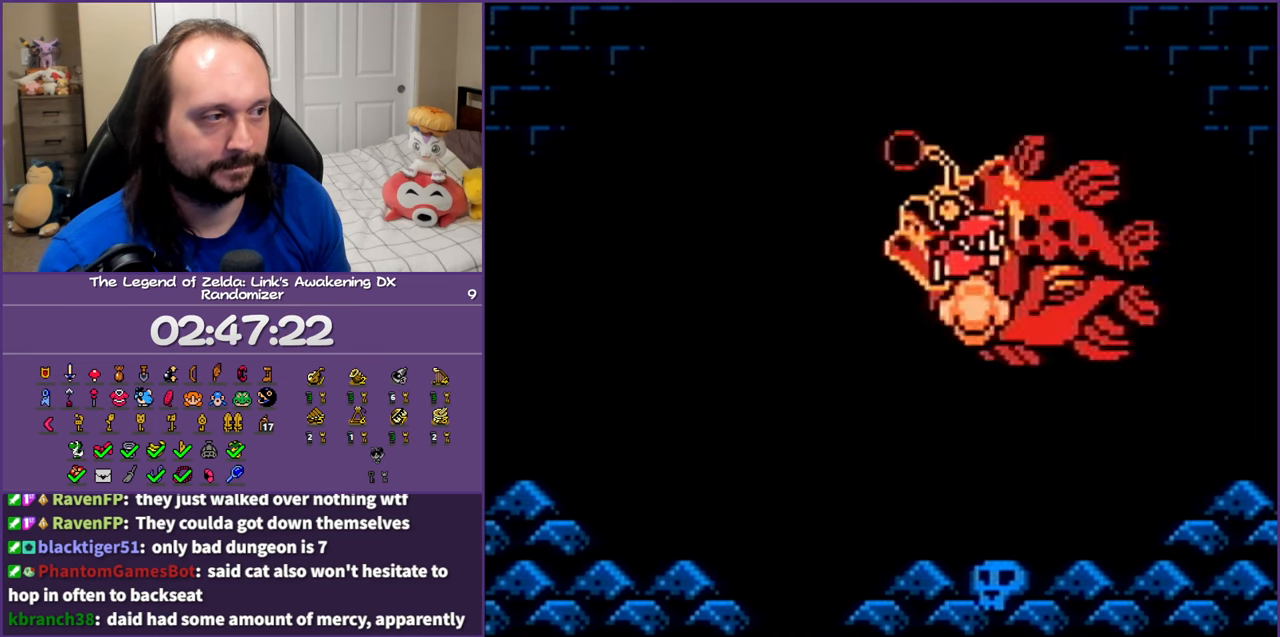
{"buttons": [], "events": [[150, "DPAD_RIGHT", "up"], [167, "DPAD_DOWN", "up"]]}
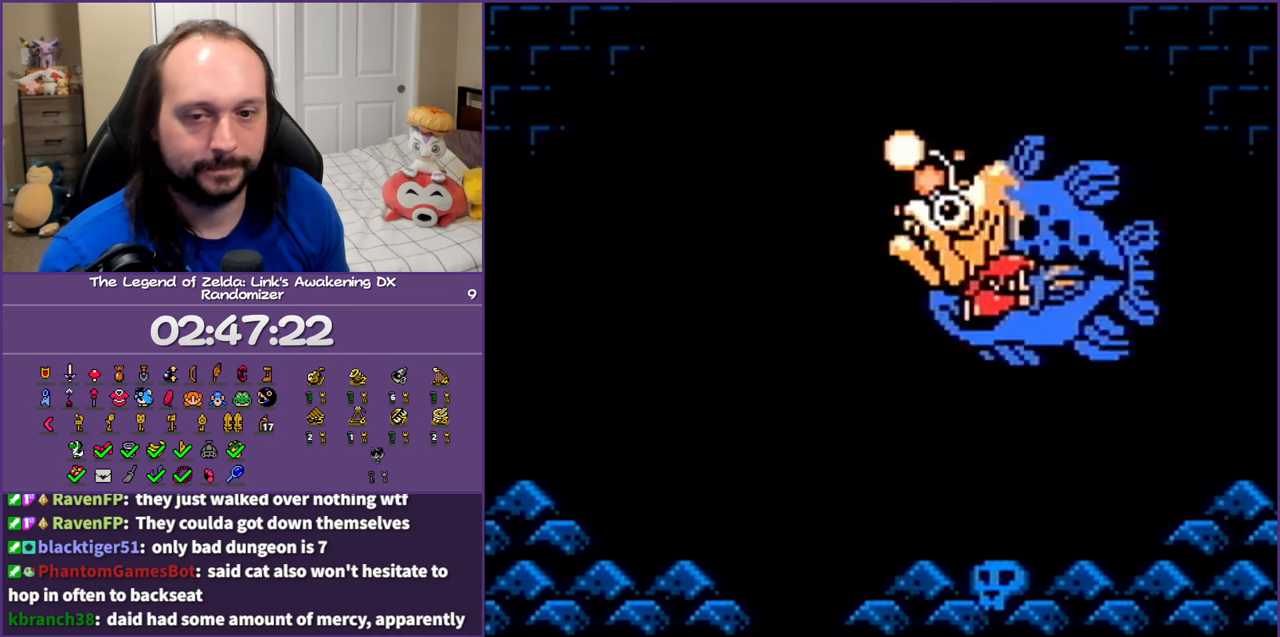
{"buttons": [], "events": []}
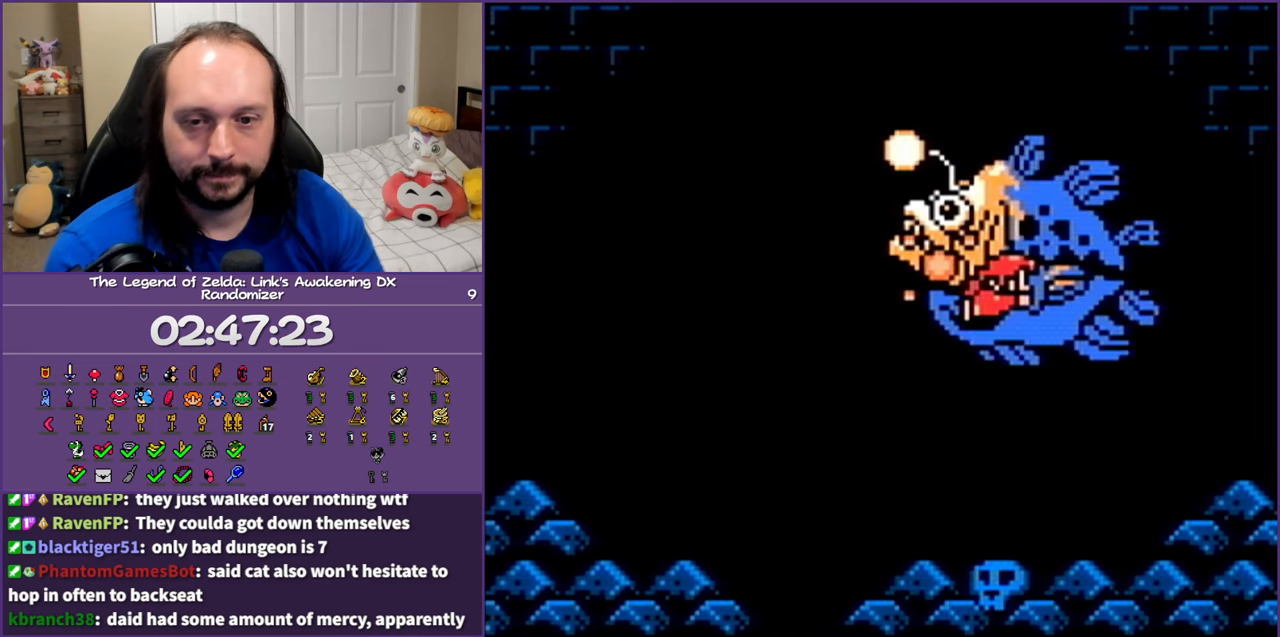
{"buttons": [], "events": []}
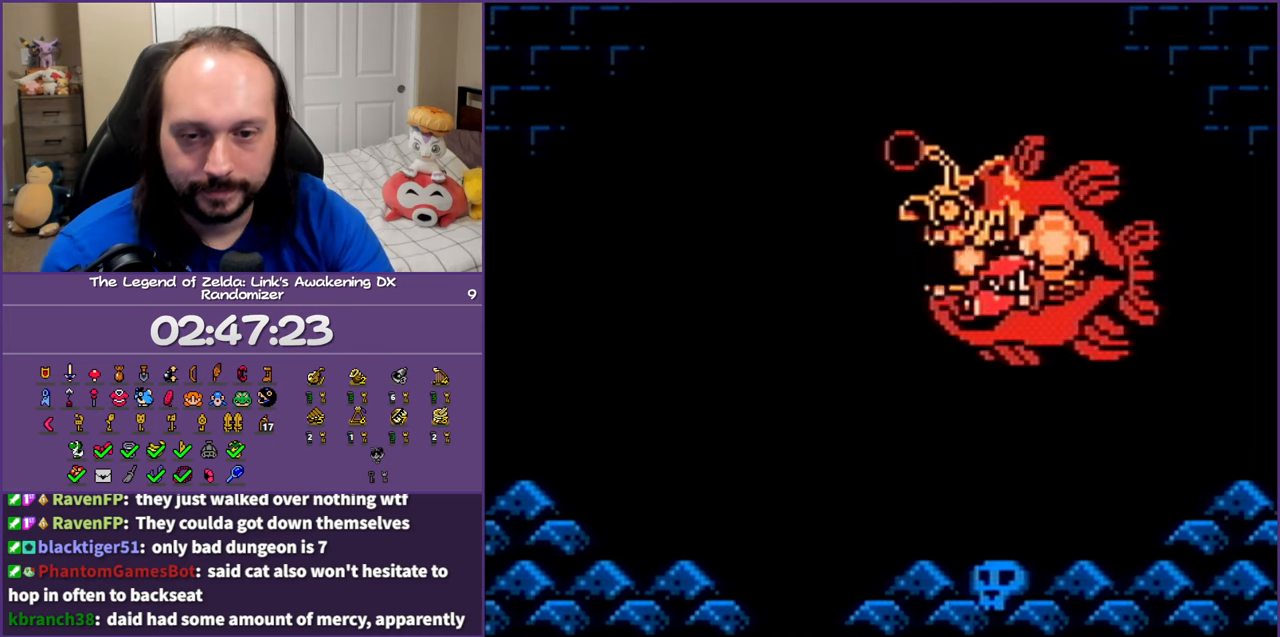
{"buttons": [], "events": []}
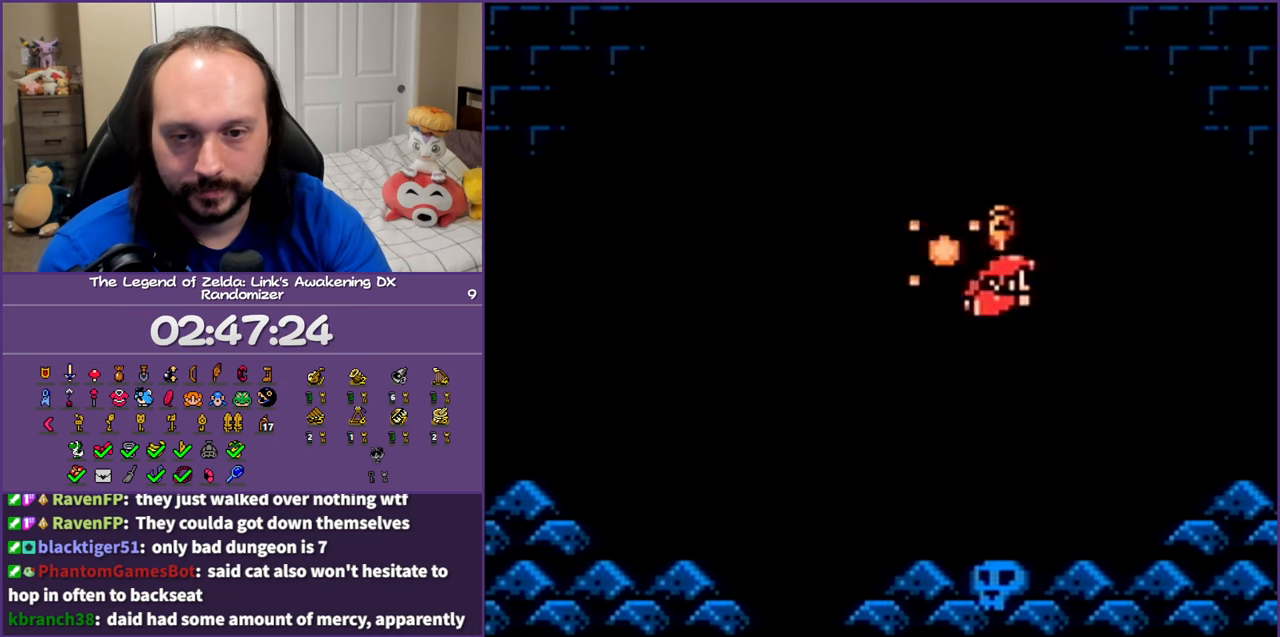
{"buttons": [], "events": []}
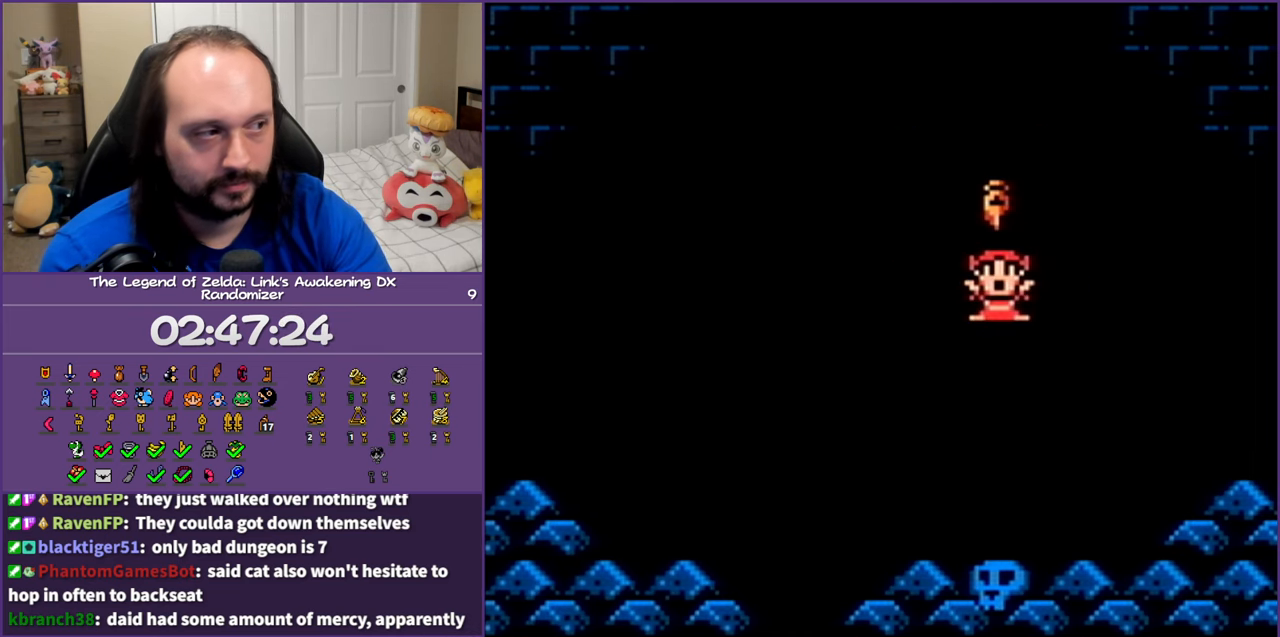
{"buttons": ["DPAD_UP", "DPAD_LEFT"], "events": [[117, "DPAD_LEFT", "down"], [117, "DPAD_UP", "down"]]}
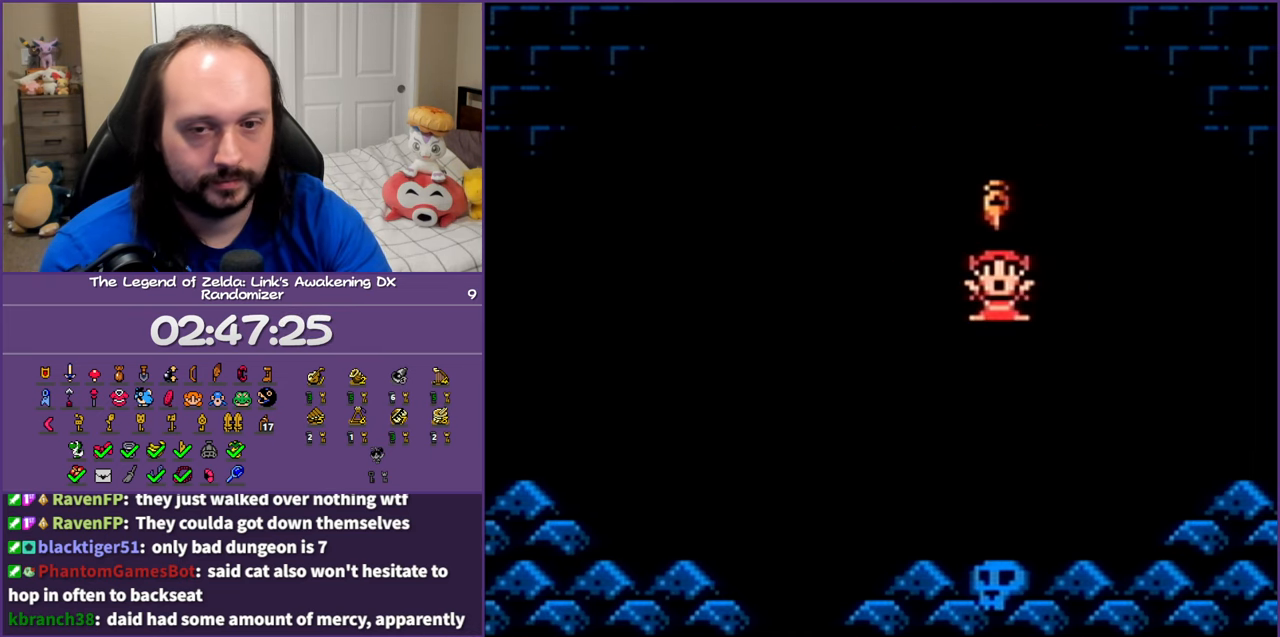
{"buttons": ["DPAD_UP", "DPAD_LEFT"], "events": []}
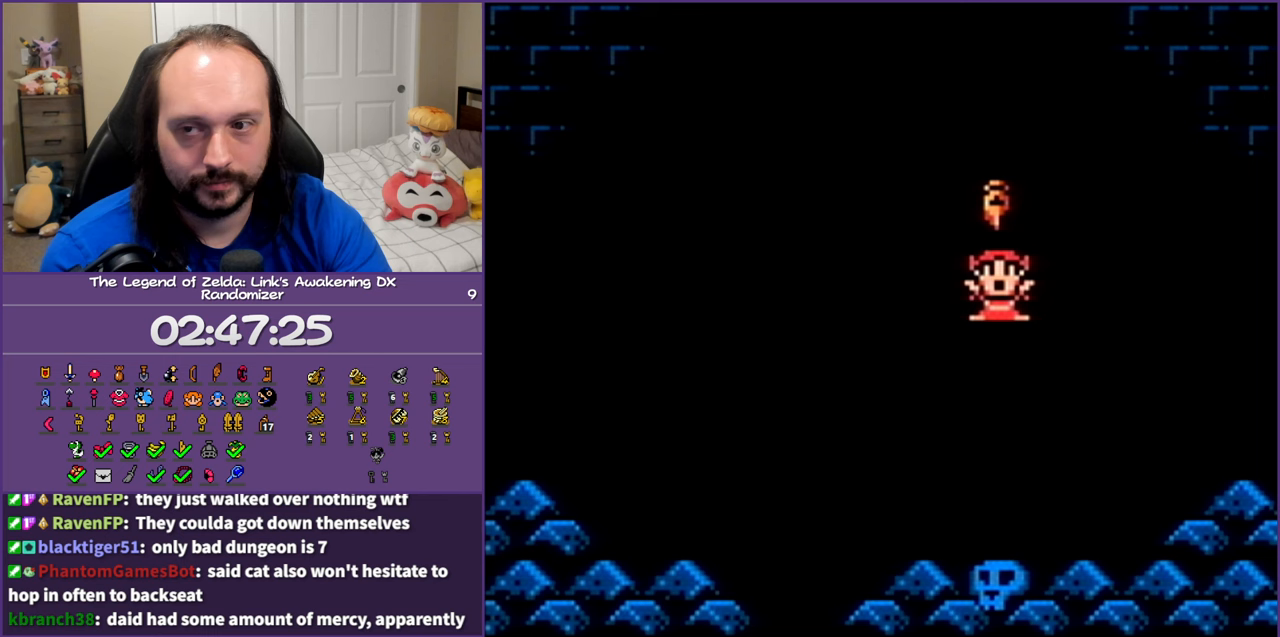
{"buttons": ["DPAD_UP", "DPAD_LEFT"], "events": []}
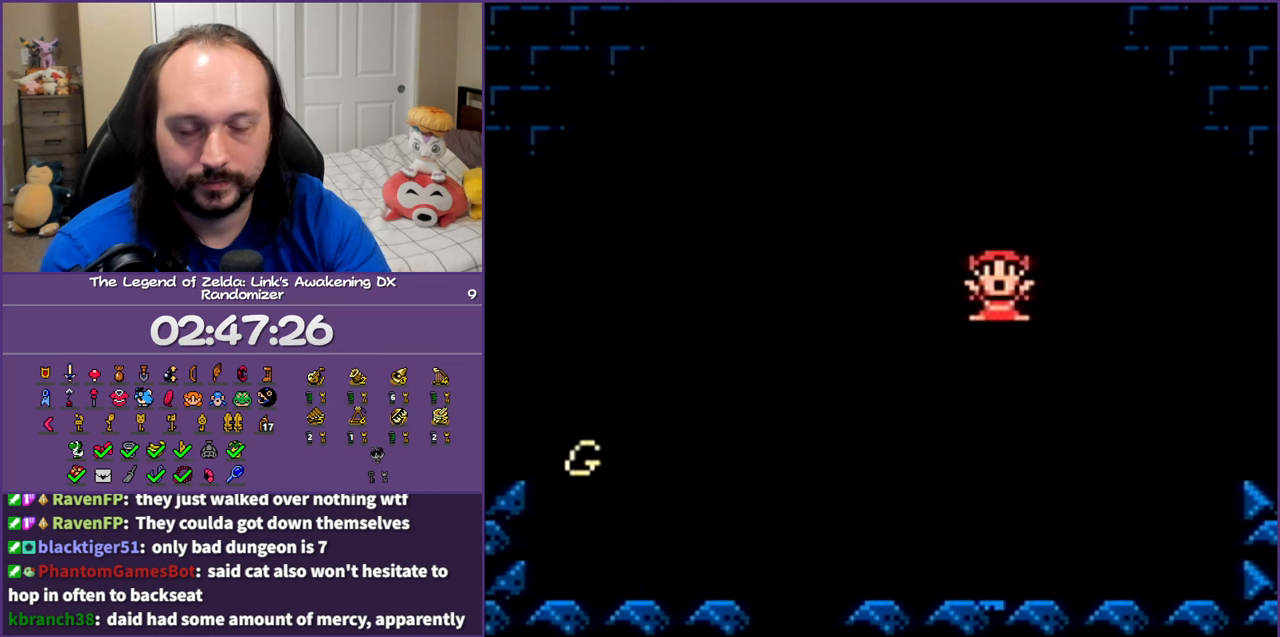
{"buttons": ["DPAD_UP", "DPAD_LEFT"], "events": []}
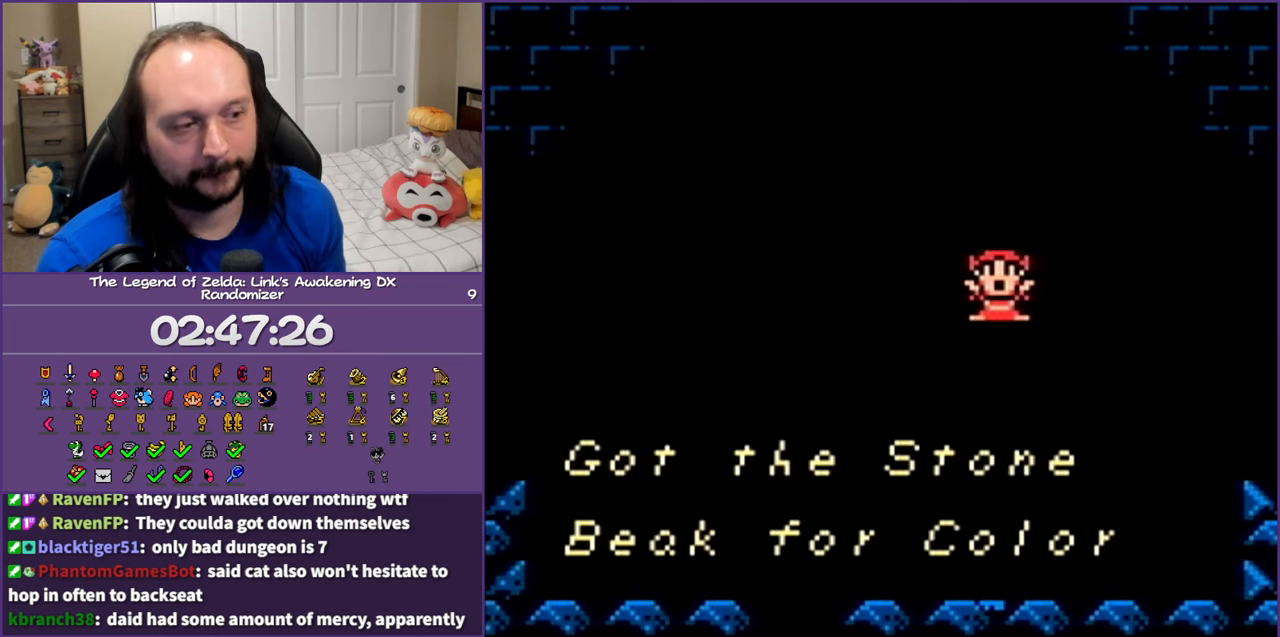
{"buttons": ["A", "B", "DPAD_UP", "DPAD_LEFT"], "events": [[17, "A", "down"], [33, "SELECT", "down"], [133, "SELECT", "up"], [183, "A", "up"], [250, "A", "down"], [250, "B", "down"], [383, "A", "up"], [383, "B", "up"], [433, "A", "down"], [433, "B", "down"]]}
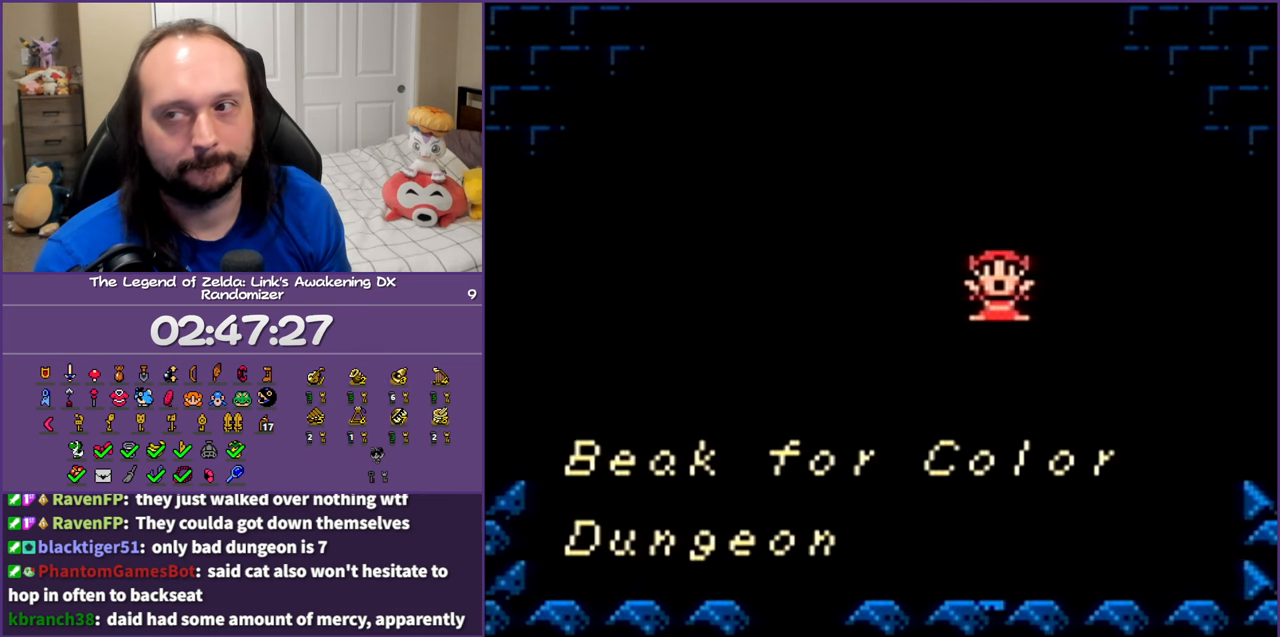
{"buttons": ["DPAD_UP", "DPAD_LEFT"], "events": [[33, "A", "up"], [33, "B", "up"], [117, "A", "down"], [117, "B", "down"], [217, "A", "up"], [217, "B", "up"]]}
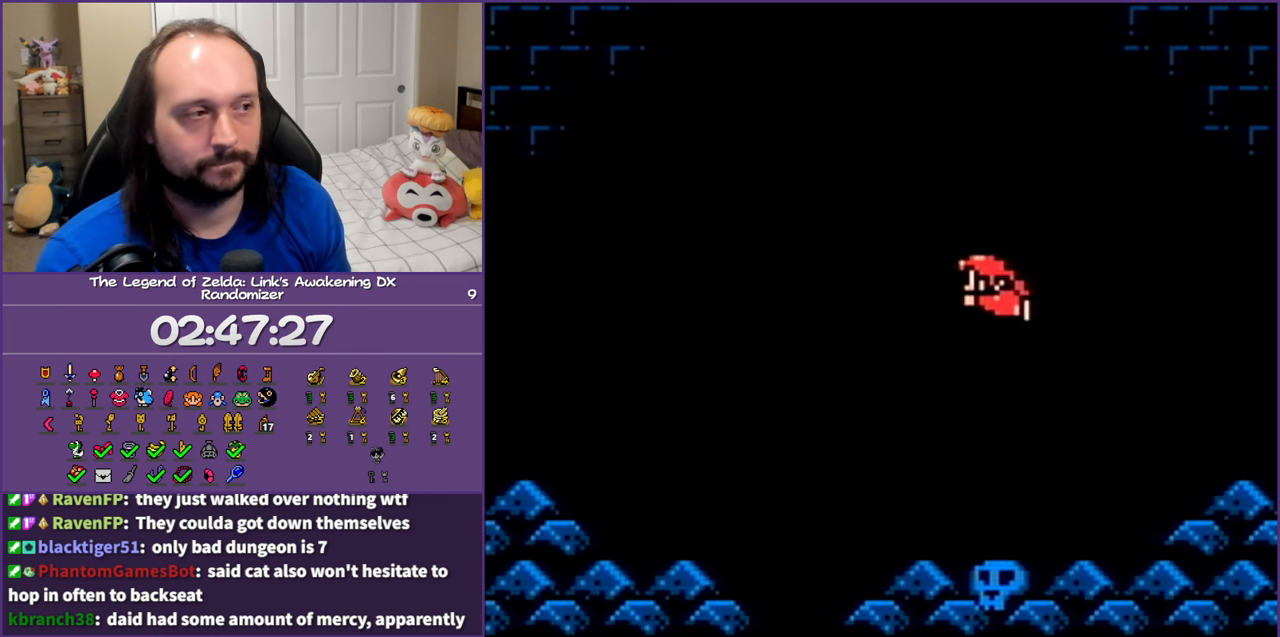
{"buttons": ["A", "DPAD_UP", "DPAD_LEFT"], "events": [[267, "A", "down"], [383, "A", "up"], [450, "A", "down"]]}